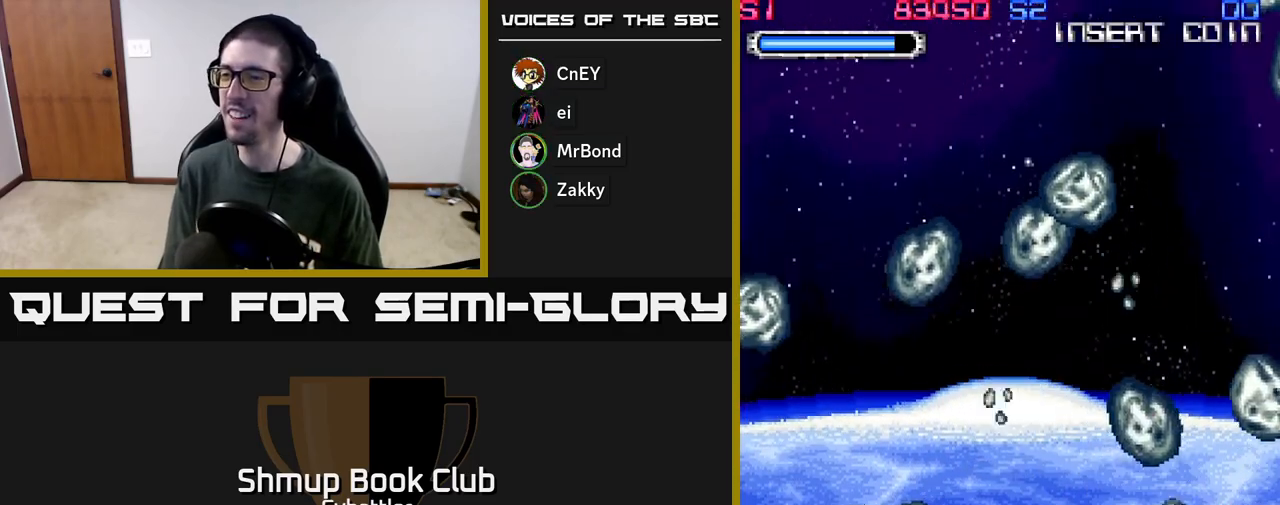
Gameplay with a controller (Xbox layout); each line is a JSON object with the inputs held at the frame after it. "events" lists button and stick changes between this image and that frame as [ms after this image, input, new state], when the widget could be followed in between.
{"buttons": ["A", "DPAD_RIGHT"], "left_stick": "center", "right_stick": "center", "events": [[67, "A", "down"], [183, "DPAD_LEFT", "up"], [250, "DPAD_DOWN", "down"], [283, "DPAD_RIGHT", "down"], [367, "DPAD_DOWN", "up"]]}
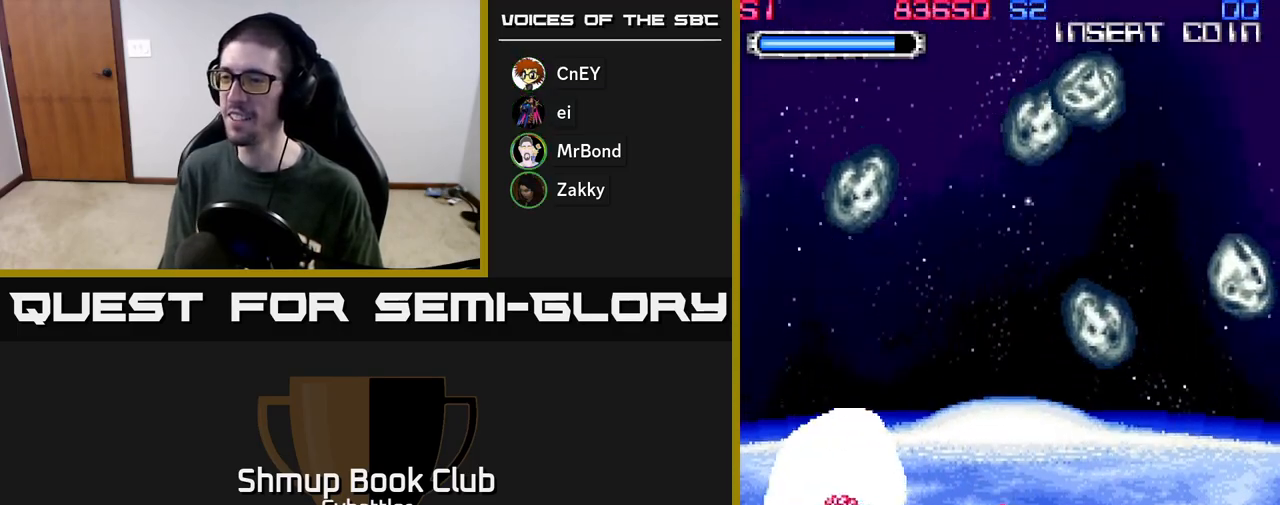
{"buttons": ["A", "DPAD_DOWN", "DPAD_RIGHT"], "left_stick": "center", "right_stick": "center", "events": [[133, "DPAD_DOWN", "down"], [150, "DPAD_RIGHT", "up"], [350, "DPAD_RIGHT", "down"]]}
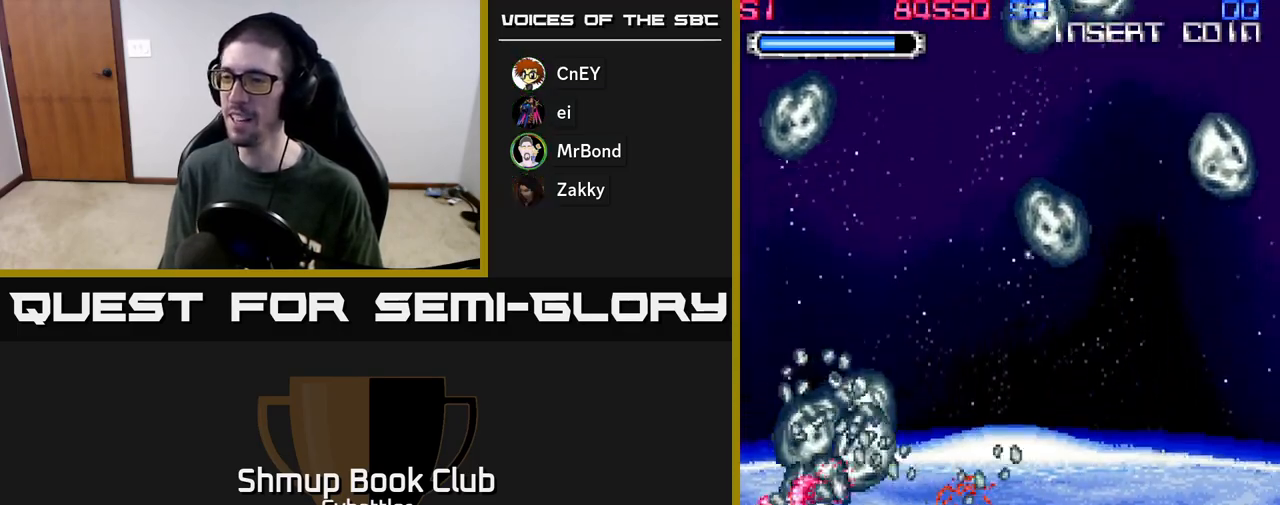
{"buttons": ["A", "DPAD_UP"], "left_stick": "center", "right_stick": "center", "events": [[33, "DPAD_RIGHT", "up"], [117, "DPAD_DOWN", "up"], [133, "DPAD_UP", "down"]]}
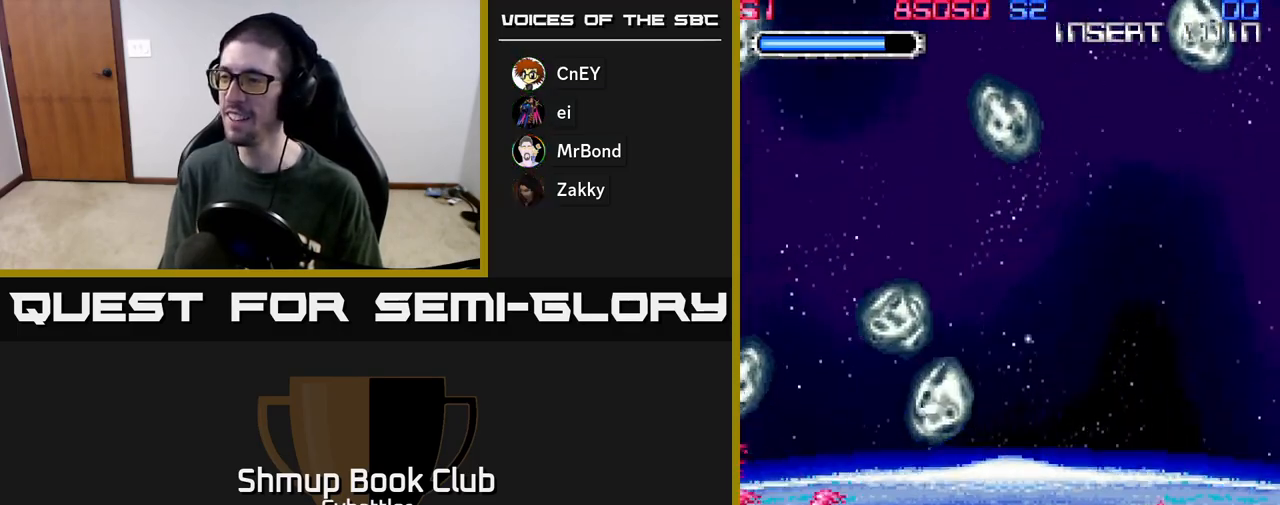
{"buttons": ["A", "DPAD_UP"], "left_stick": "center", "right_stick": "center", "events": [[50, "DPAD_RIGHT", "down"], [183, "DPAD_RIGHT", "up"]]}
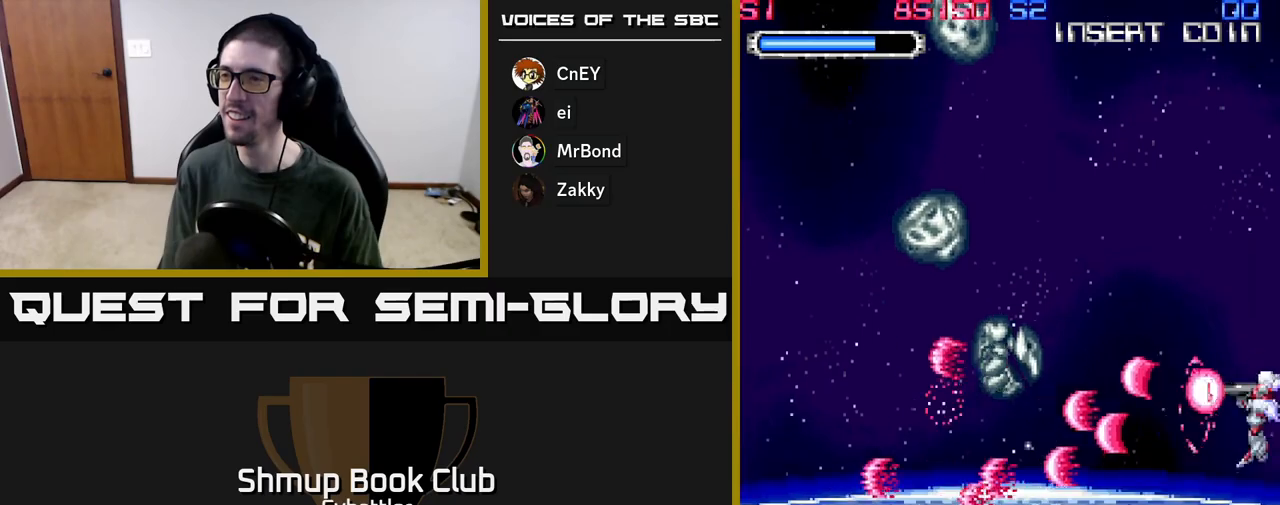
{"buttons": ["A", "DPAD_DOWN", "DPAD_LEFT"], "left_stick": "center", "right_stick": "center", "events": [[100, "DPAD_LEFT", "down"], [167, "A", "up"], [283, "DPAD_UP", "up"], [317, "DPAD_DOWN", "down"], [383, "A", "down"]]}
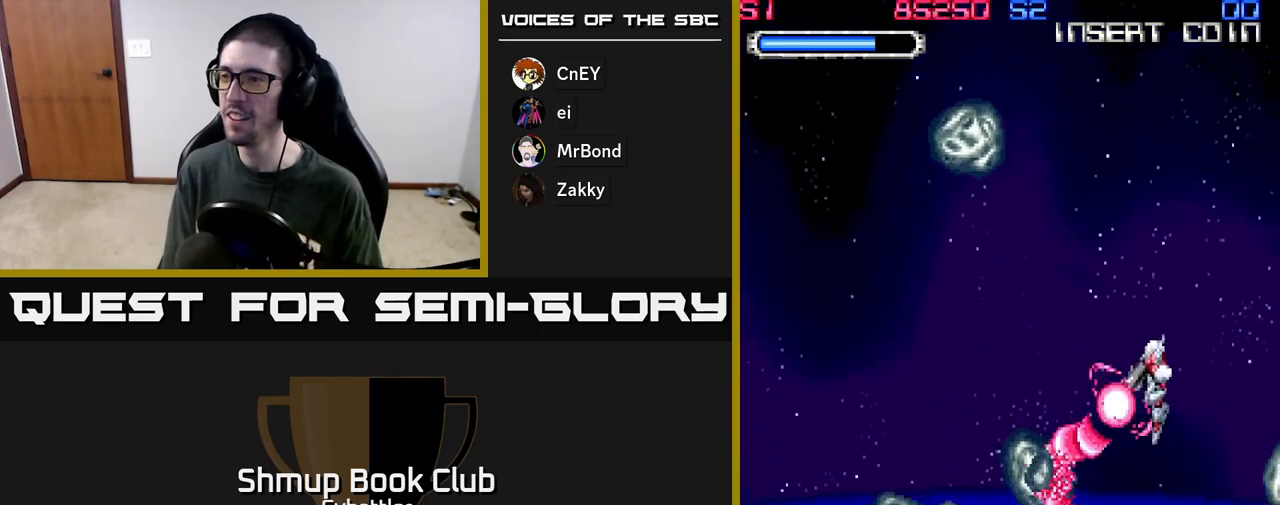
{"buttons": ["A"], "left_stick": "center", "right_stick": "center", "events": [[67, "DPAD_LEFT", "up"], [100, "DPAD_RIGHT", "down"], [117, "DPAD_DOWN", "up"], [233, "DPAD_DOWN", "down"], [367, "DPAD_DOWN", "up"], [500, "DPAD_RIGHT", "up"]]}
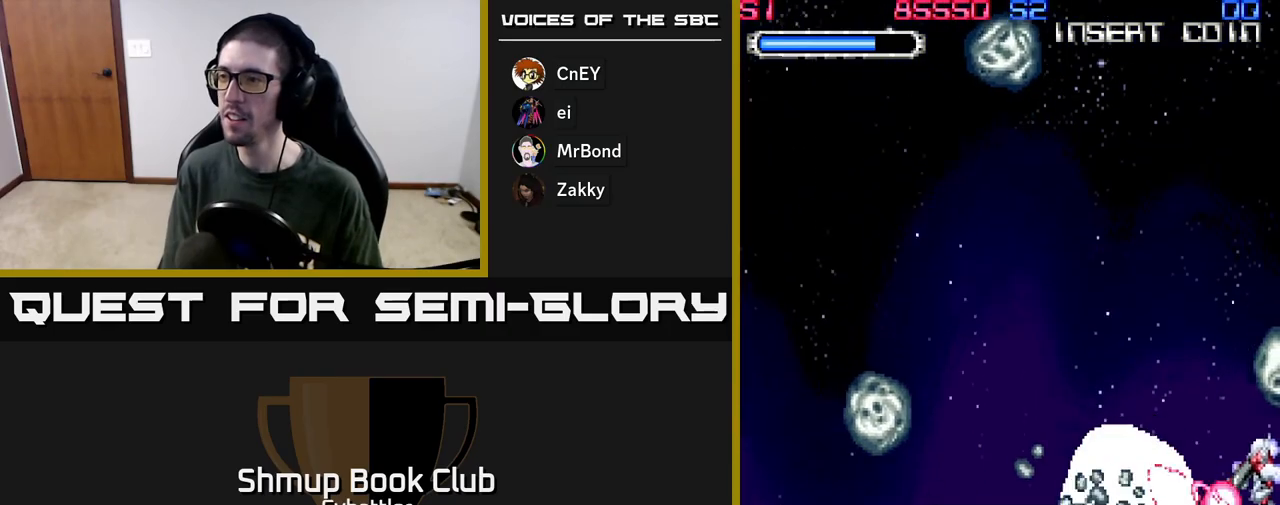
{"buttons": ["A"], "left_stick": "center", "right_stick": "center", "events": [[33, "DPAD_LEFT", "down"], [33, "DPAD_UP", "down"], [183, "DPAD_LEFT", "up"], [367, "DPAD_LEFT", "down"], [483, "DPAD_LEFT", "up"], [483, "DPAD_UP", "up"]]}
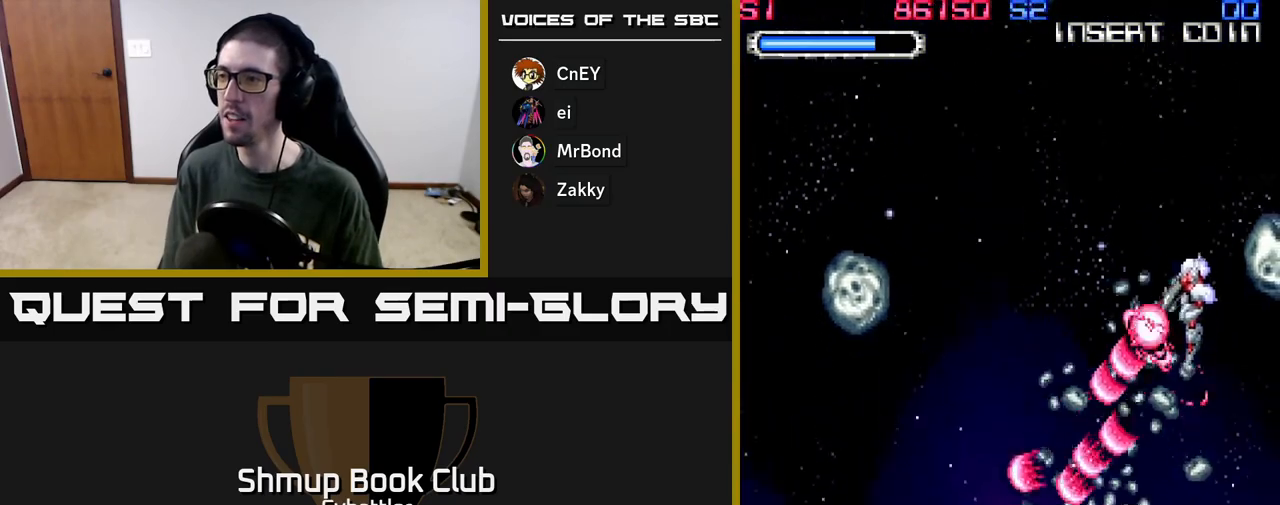
{"buttons": ["DPAD_DOWN"], "left_stick": "center", "right_stick": "center", "events": [[17, "DPAD_RIGHT", "down"], [50, "DPAD_DOWN", "down"], [133, "DPAD_RIGHT", "up"], [267, "DPAD_LEFT", "down"], [317, "DPAD_DOWN", "up"], [333, "A", "up"], [400, "DPAD_DOWN", "down"], [450, "DPAD_LEFT", "up"]]}
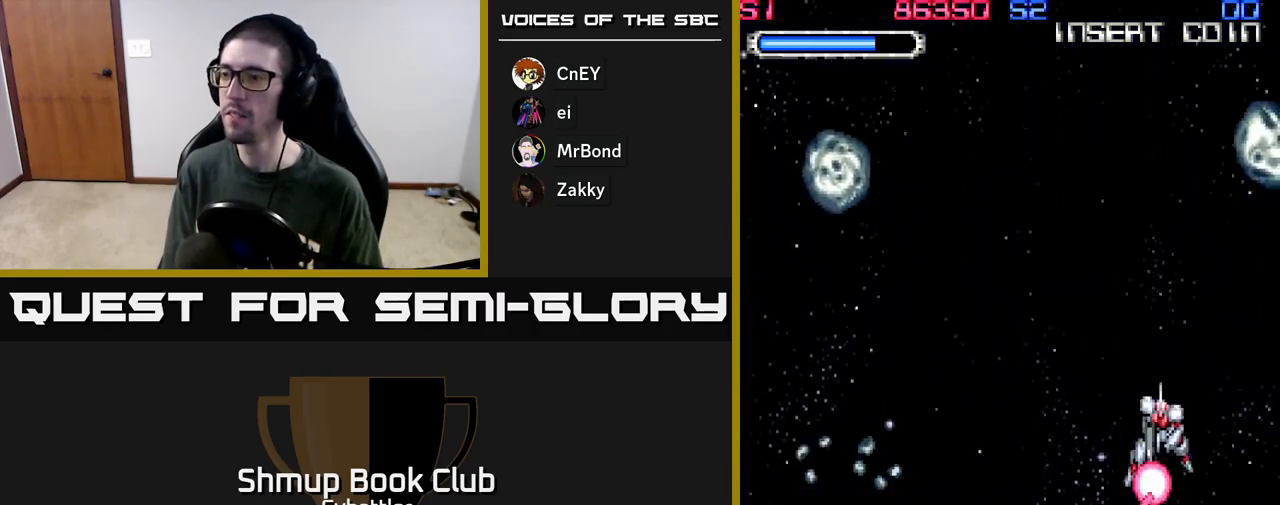
{"buttons": ["A", "DPAD_UP"], "left_stick": "center", "right_stick": "center", "events": [[67, "A", "down"], [150, "DPAD_DOWN", "up"], [200, "DPAD_LEFT", "down"], [217, "DPAD_UP", "down"], [333, "DPAD_LEFT", "up"], [367, "DPAD_LEFT", "down"], [450, "DPAD_LEFT", "up"]]}
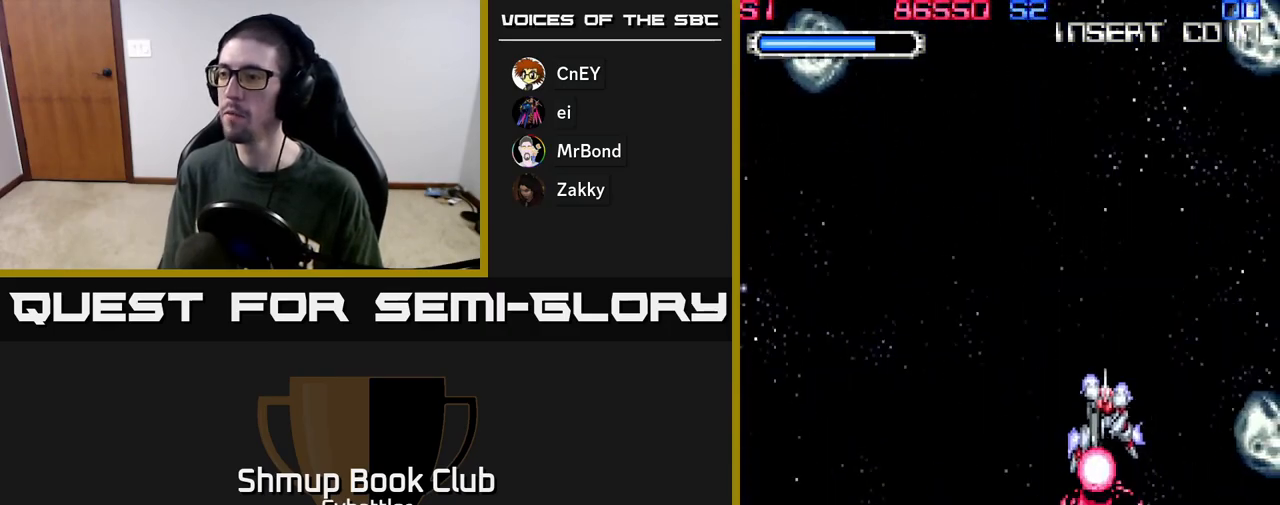
{"buttons": ["A", "DPAD_UP", "DPAD_RIGHT"], "left_stick": "center", "right_stick": "center", "events": [[33, "DPAD_RIGHT", "down"]]}
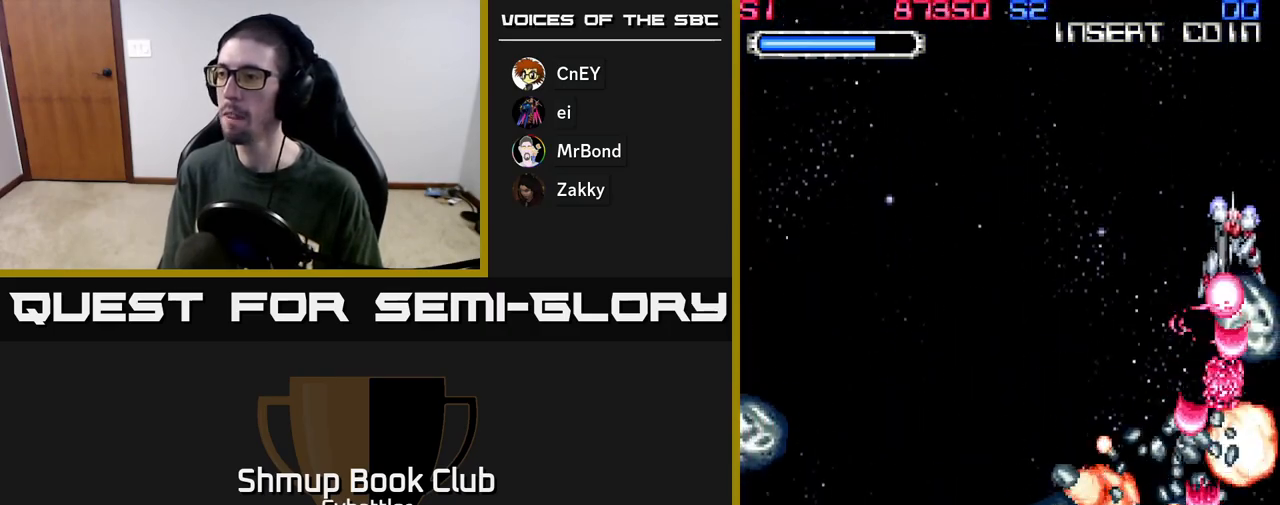
{"buttons": ["A", "DPAD_LEFT"], "left_stick": "center", "right_stick": "center", "events": [[83, "DPAD_RIGHT", "up"], [117, "DPAD_LEFT", "down"], [150, "DPAD_UP", "up"]]}
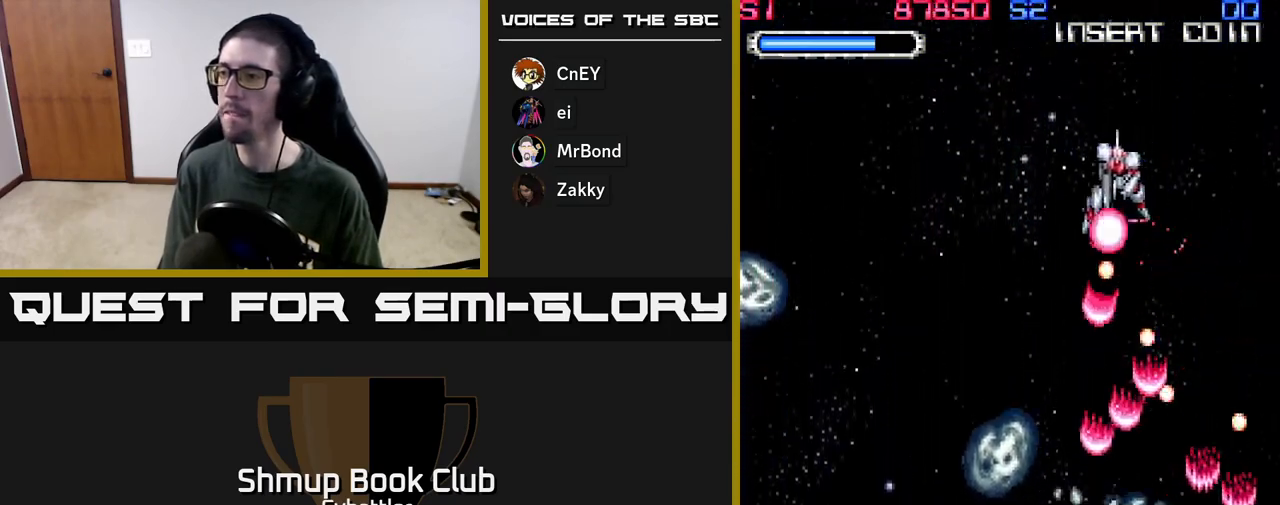
{"buttons": ["A", "DPAD_DOWN"], "left_stick": "center", "right_stick": "center", "events": [[67, "DPAD_UP", "down"], [233, "DPAD_UP", "up"], [417, "DPAD_DOWN", "down"], [450, "DPAD_LEFT", "up"]]}
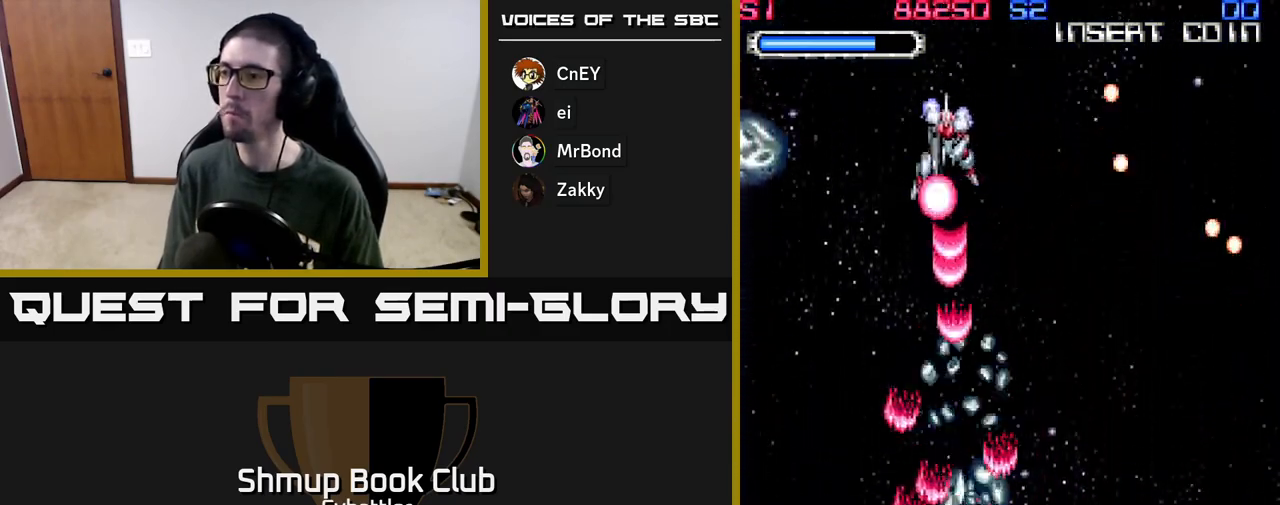
{"buttons": ["A", "DPAD_DOWN", "DPAD_RIGHT"], "left_stick": "center", "right_stick": "center", "events": [[50, "DPAD_LEFT", "down"], [117, "A", "up"], [183, "DPAD_LEFT", "up"], [233, "DPAD_RIGHT", "down"], [350, "A", "down"]]}
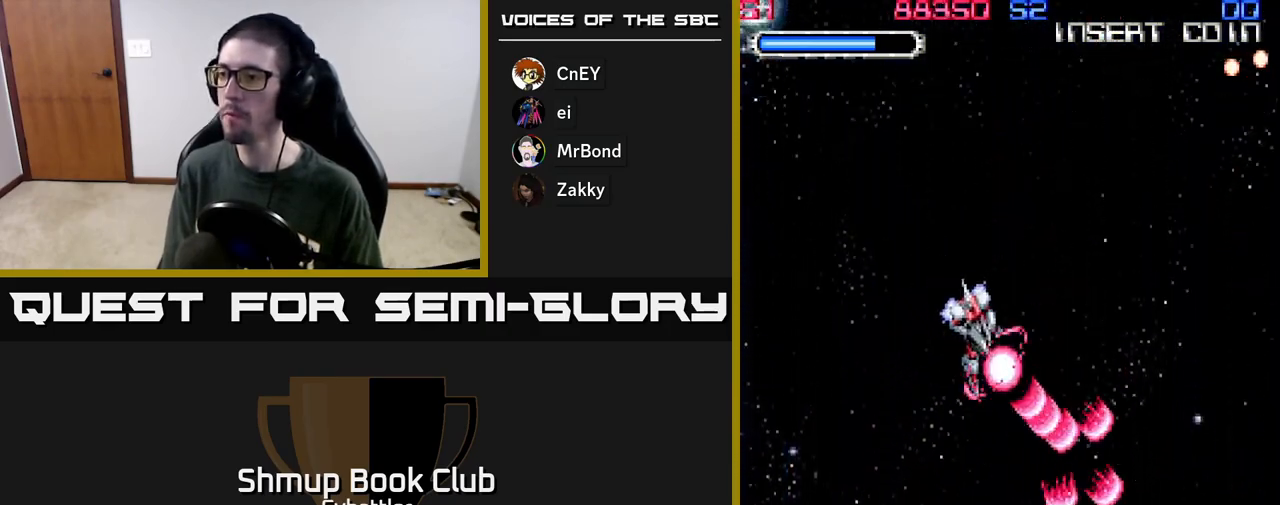
{"buttons": ["A", "DPAD_LEFT"], "left_stick": "center", "right_stick": "center", "events": [[133, "DPAD_RIGHT", "up"], [150, "DPAD_DOWN", "up"], [200, "DPAD_UP", "down"], [350, "DPAD_LEFT", "down"], [417, "DPAD_UP", "up"]]}
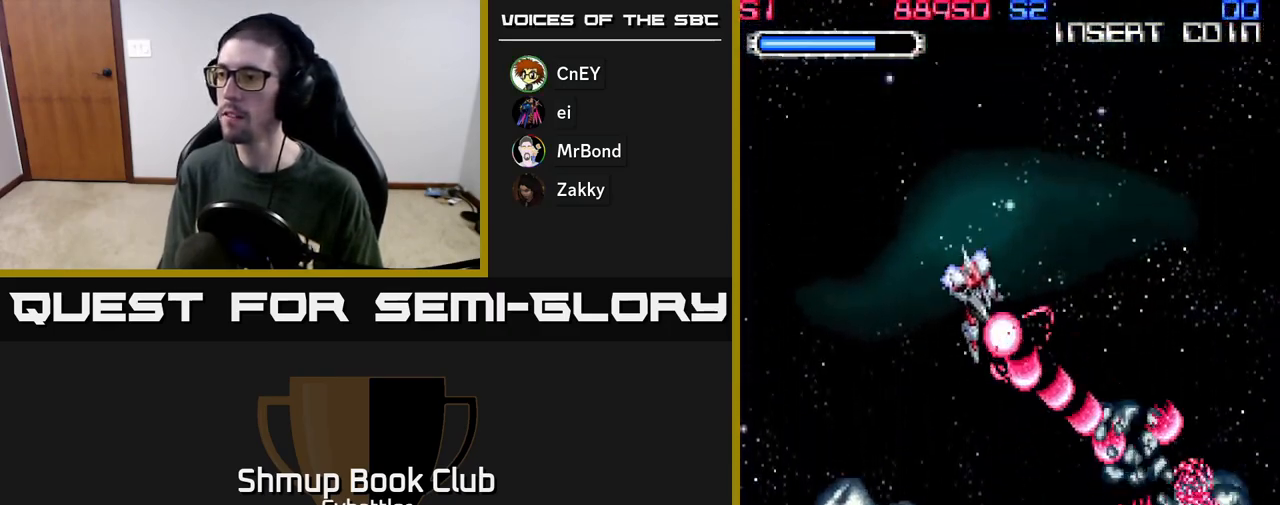
{"buttons": ["A", "DPAD_DOWN", "DPAD_LEFT"], "left_stick": "center", "right_stick": "center", "events": [[500, "DPAD_DOWN", "down"]]}
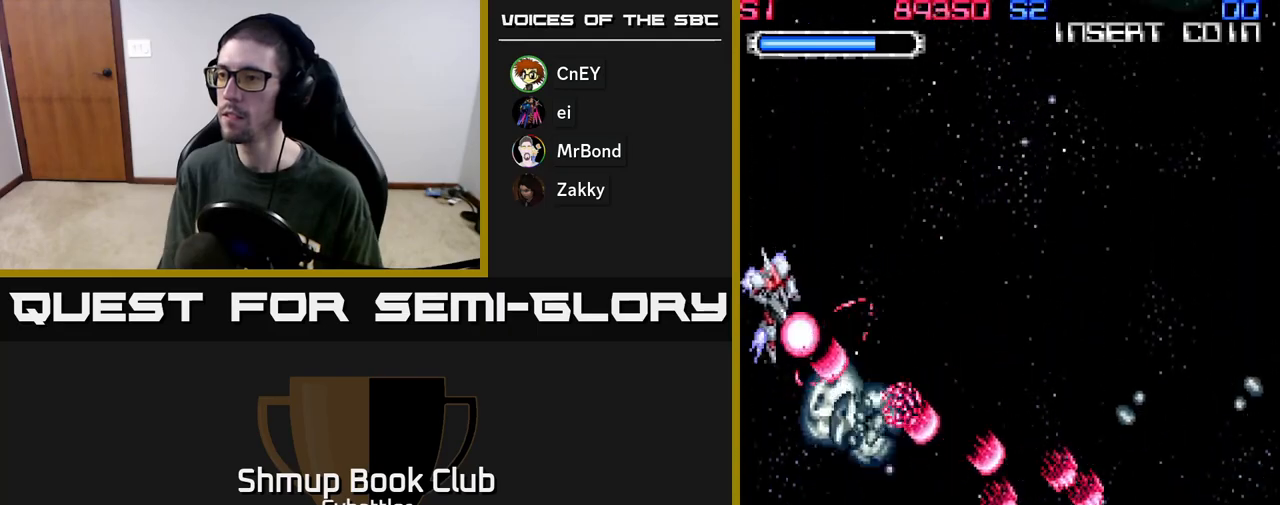
{"buttons": ["A", "DPAD_RIGHT"], "left_stick": "center", "right_stick": "center", "events": [[117, "DPAD_LEFT", "up"], [467, "DPAD_RIGHT", "down"], [500, "DPAD_DOWN", "up"]]}
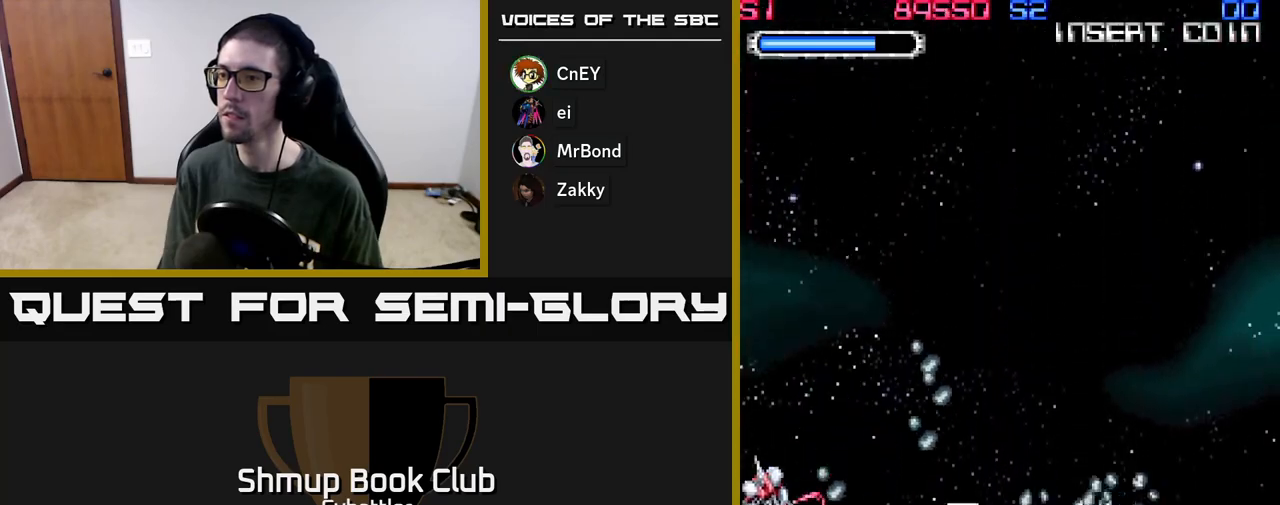
{"buttons": ["A", "DPAD_UP", "DPAD_RIGHT"], "left_stick": "center", "right_stick": "center", "events": [[33, "DPAD_UP", "down"], [50, "DPAD_RIGHT", "up"], [233, "DPAD_RIGHT", "down"]]}
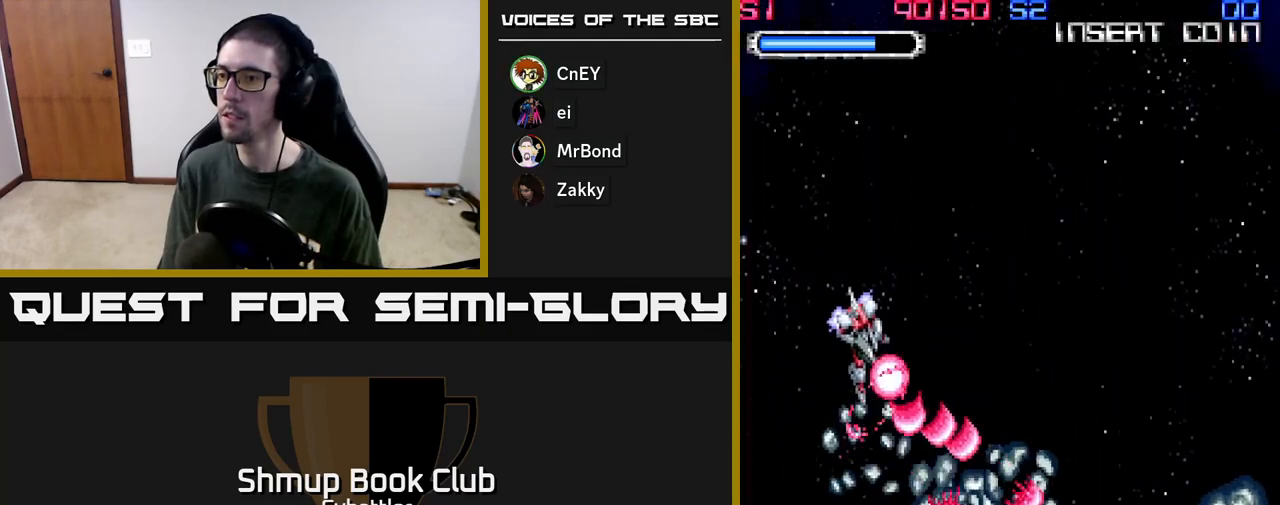
{"buttons": ["A"], "left_stick": "center", "right_stick": "center", "events": [[483, "DPAD_UP", "up"], [500, "DPAD_RIGHT", "up"]]}
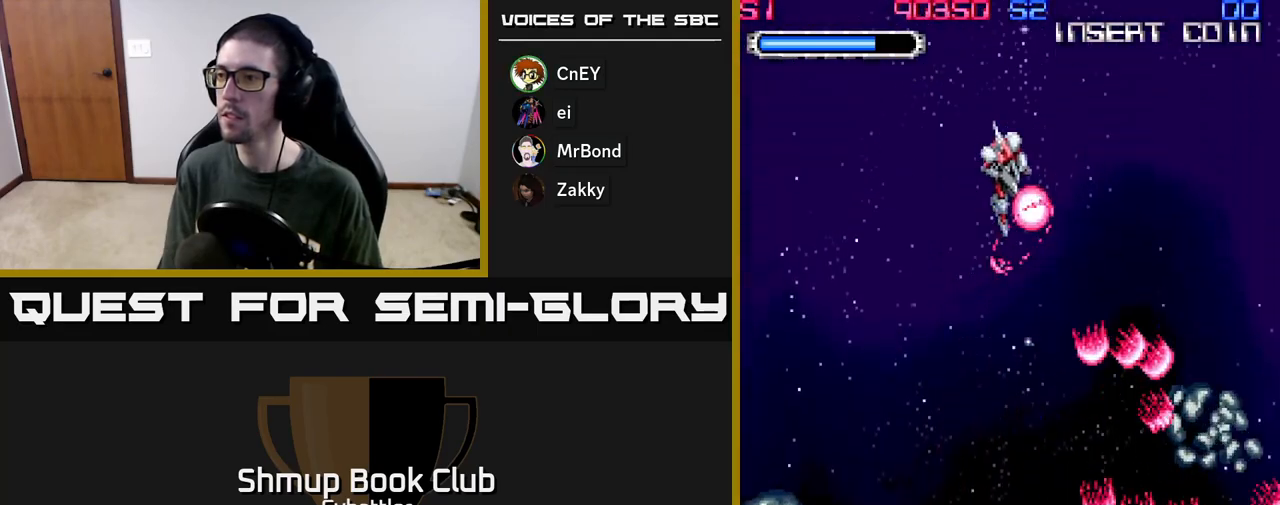
{"buttons": ["A", "DPAD_RIGHT"], "left_stick": "center", "right_stick": "center", "events": [[33, "DPAD_LEFT", "down"], [50, "DPAD_DOWN", "down"], [167, "A", "up"], [200, "DPAD_LEFT", "up"], [283, "A", "down"], [467, "DPAD_DOWN", "up"], [467, "DPAD_RIGHT", "down"]]}
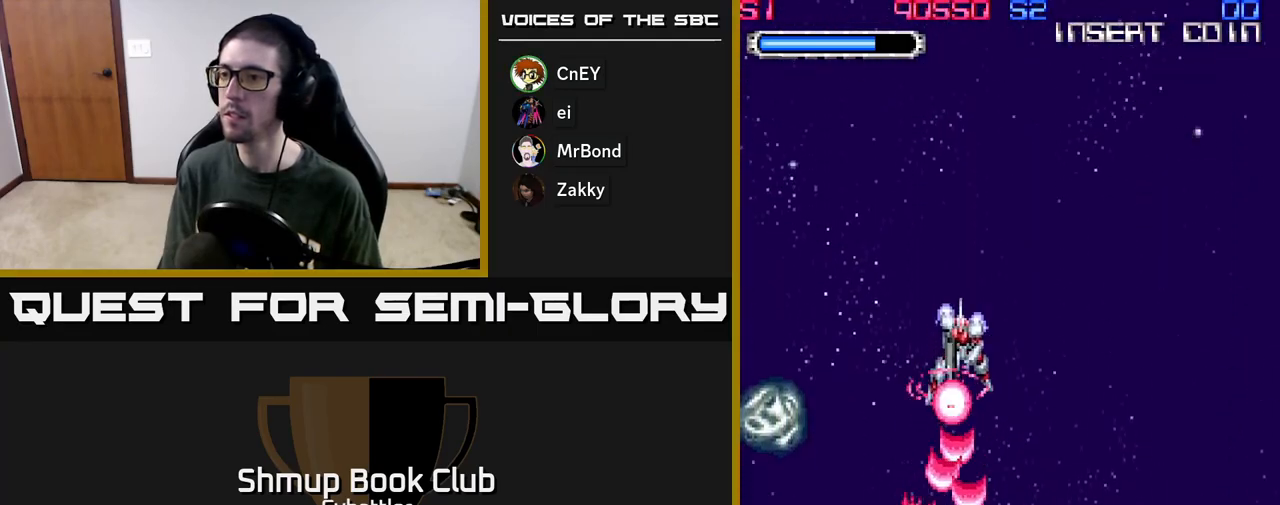
{"buttons": ["A", "DPAD_RIGHT"], "left_stick": "center", "right_stick": "center", "events": [[50, "DPAD_UP", "down"], [267, "DPAD_UP", "up"], [300, "DPAD_DOWN", "down"], [500, "DPAD_DOWN", "up"]]}
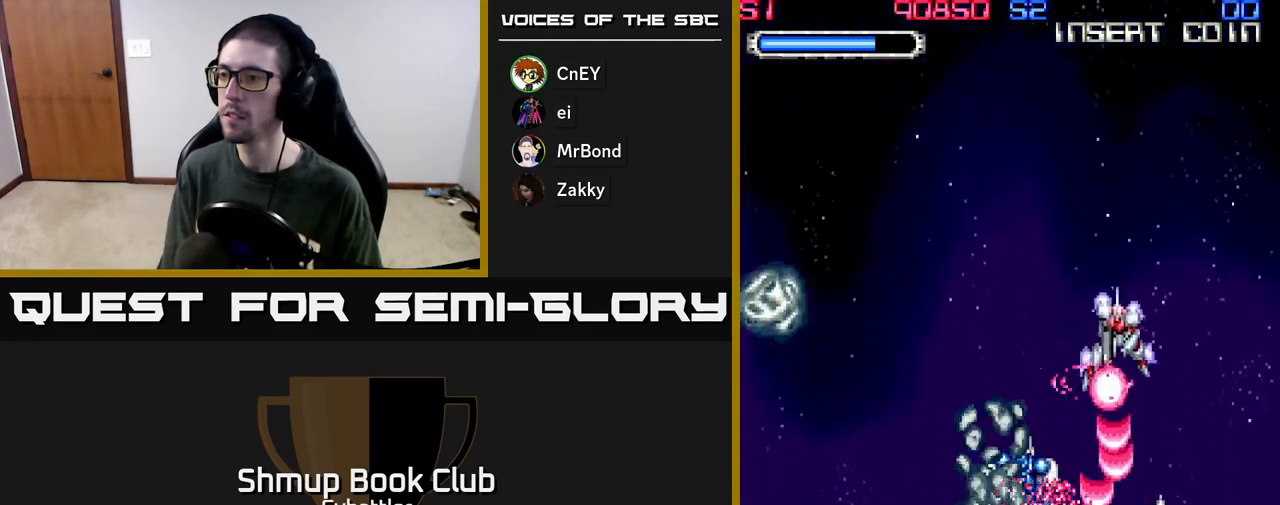
{"buttons": ["X", "DPAD_LEFT"], "left_stick": "center", "right_stick": "center", "events": [[133, "DPAD_DOWN", "down"], [167, "DPAD_RIGHT", "up"], [300, "DPAD_LEFT", "down"], [317, "A", "up"], [317, "DPAD_DOWN", "up"], [467, "X", "down"]]}
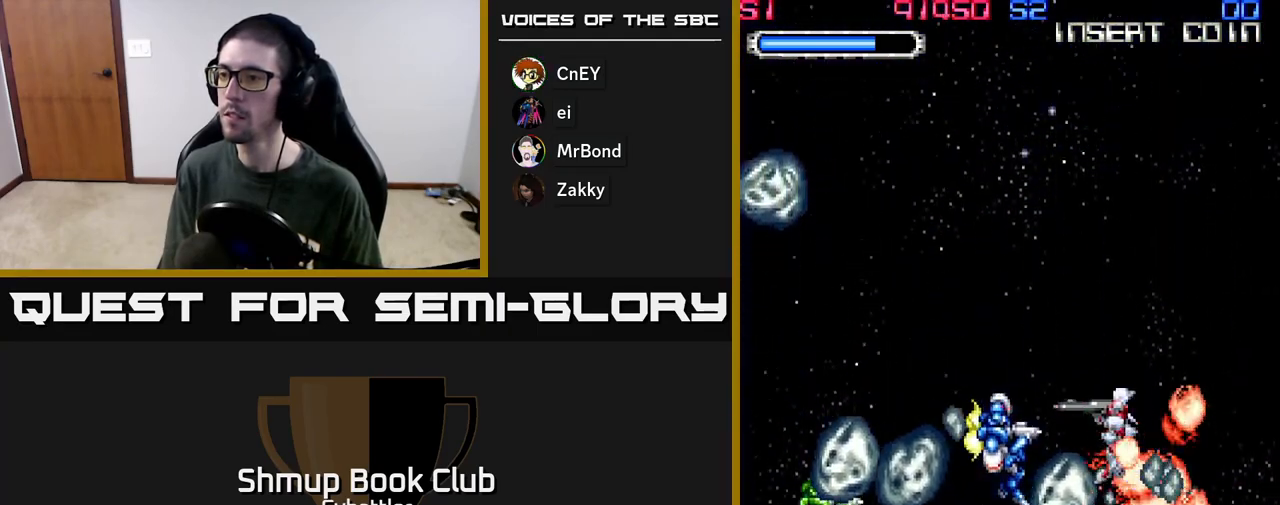
{"buttons": ["X", "DPAD_LEFT"], "left_stick": "center", "right_stick": "center", "events": [[50, "X", "up"], [167, "DPAD_DOWN", "down"], [267, "DPAD_DOWN", "up"], [417, "X", "down"]]}
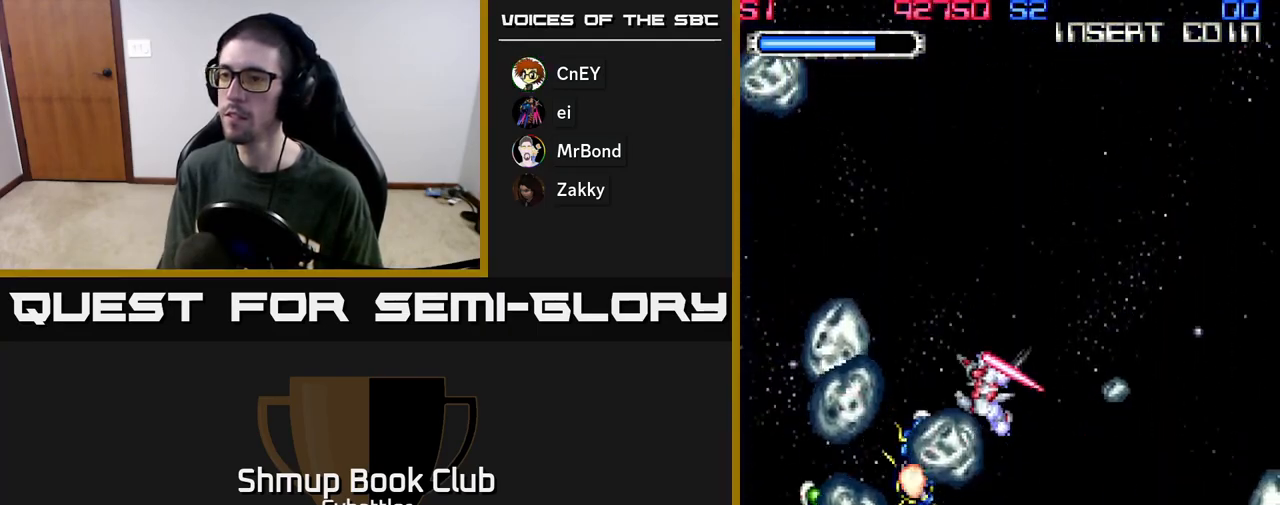
{"buttons": ["DPAD_DOWN"], "left_stick": "center", "right_stick": "center", "events": [[33, "X", "up"], [50, "DPAD_DOWN", "down"], [150, "X", "down"], [233, "X", "up"], [317, "X", "down"], [417, "DPAD_LEFT", "up"], [417, "X", "up"]]}
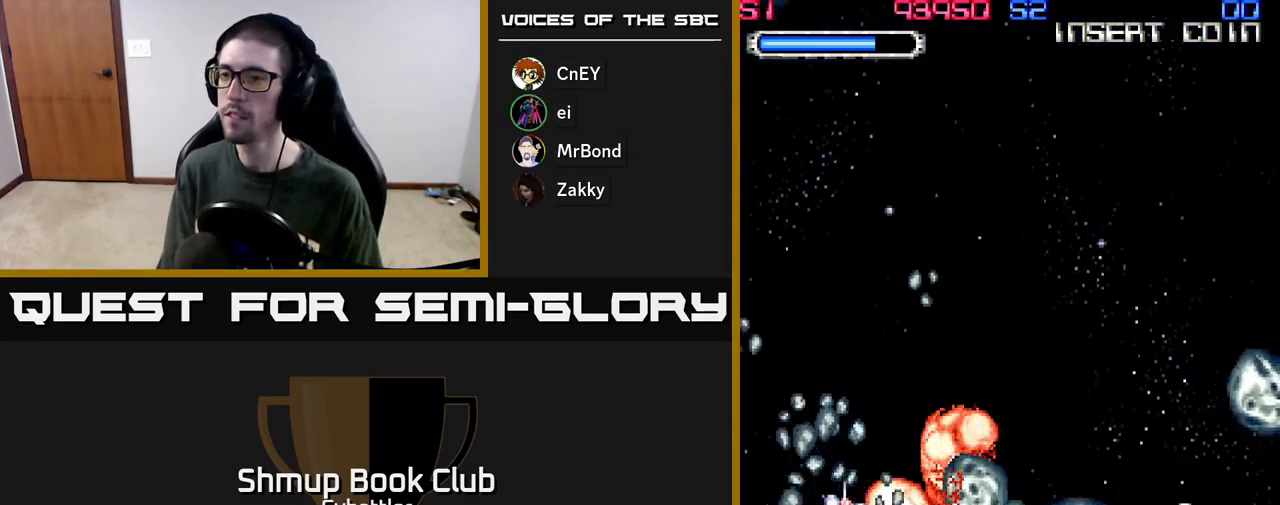
{"buttons": ["DPAD_RIGHT"], "left_stick": "center", "right_stick": "center", "events": [[50, "DPAD_RIGHT", "down"], [167, "X", "down"], [200, "DPAD_DOWN", "up"], [267, "X", "up"], [350, "X", "down"], [450, "X", "up"]]}
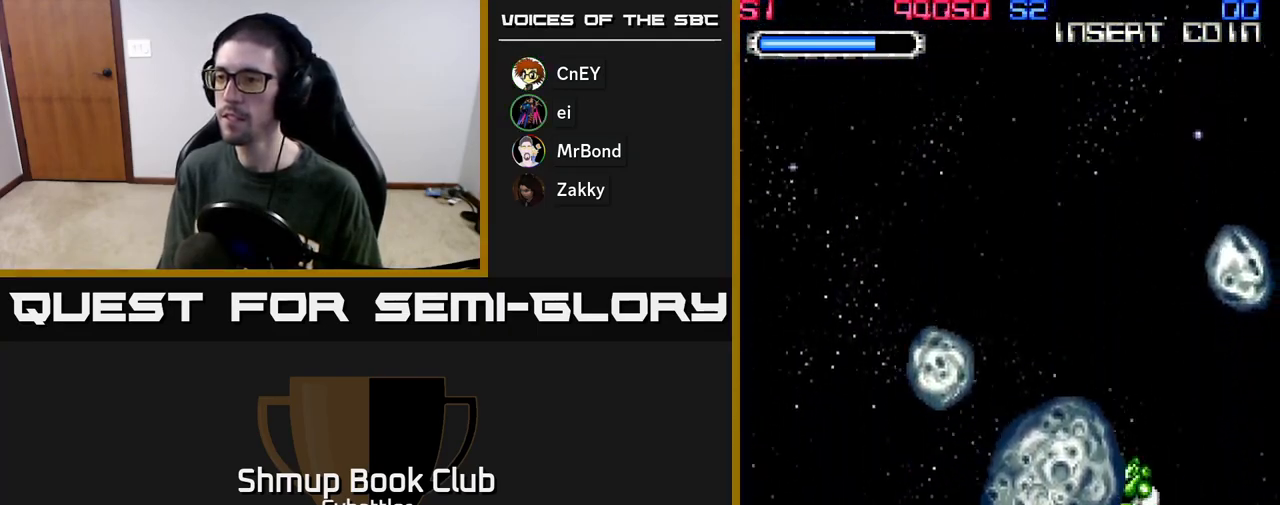
{"buttons": ["DPAD_UP"], "left_stick": "center", "right_stick": "center", "events": [[33, "X", "down"], [133, "X", "up"], [150, "DPAD_RIGHT", "up"], [150, "DPAD_UP", "down"], [217, "X", "down"], [300, "DPAD_RIGHT", "down"], [317, "X", "up"], [383, "X", "down"], [467, "DPAD_RIGHT", "up"], [500, "X", "up"]]}
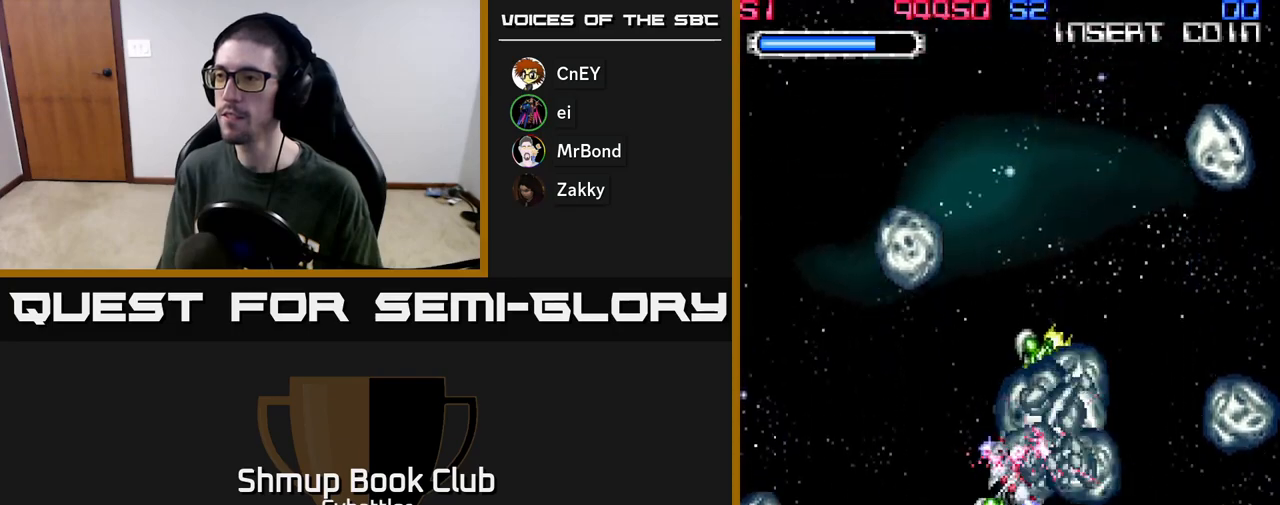
{"buttons": ["DPAD_RIGHT"], "left_stick": "center", "right_stick": "center", "events": [[50, "X", "down"], [133, "DPAD_RIGHT", "down"], [150, "X", "up"], [200, "X", "down"], [300, "X", "up"], [417, "X", "down"], [433, "X", "up"], [483, "DPAD_UP", "up"]]}
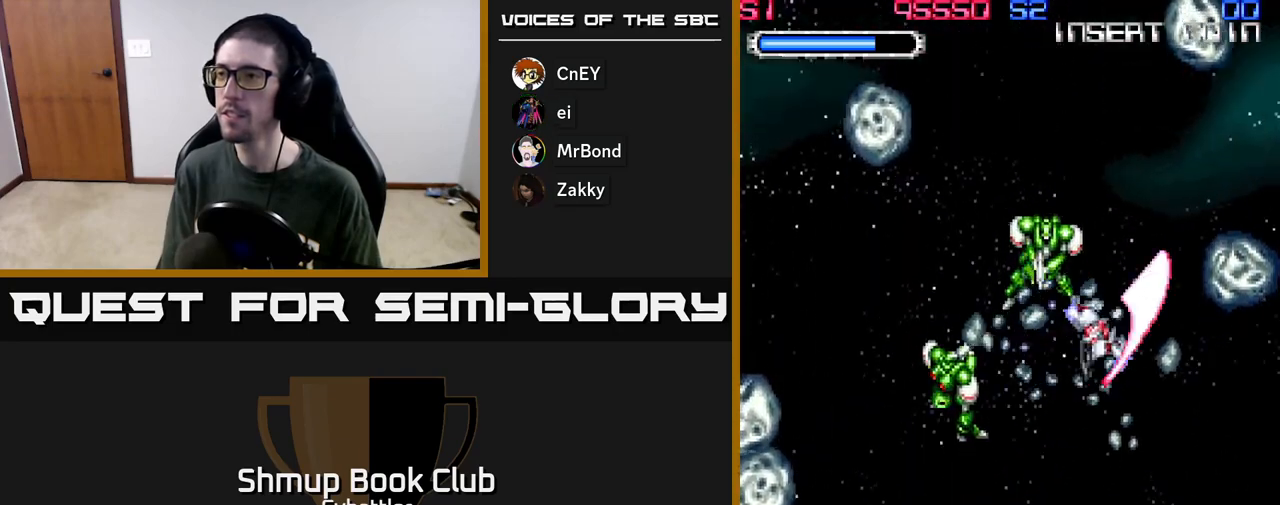
{"buttons": ["A", "DPAD_DOWN"], "left_stick": "center", "right_stick": "center", "events": [[167, "DPAD_UP", "down"], [233, "DPAD_RIGHT", "up"], [333, "A", "down"], [433, "DPAD_UP", "up"], [483, "DPAD_DOWN", "down"]]}
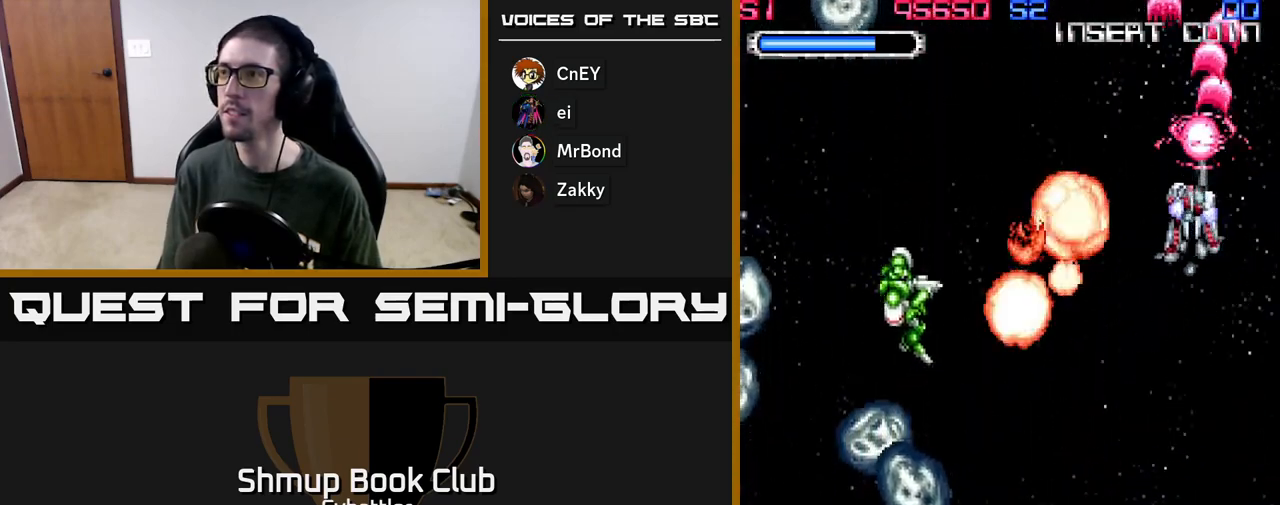
{"buttons": ["X", "DPAD_LEFT"], "left_stick": "center", "right_stick": "center", "events": [[50, "DPAD_LEFT", "down"], [117, "DPAD_DOWN", "up"], [133, "A", "up"], [217, "A", "down"], [383, "A", "up"], [500, "X", "down"]]}
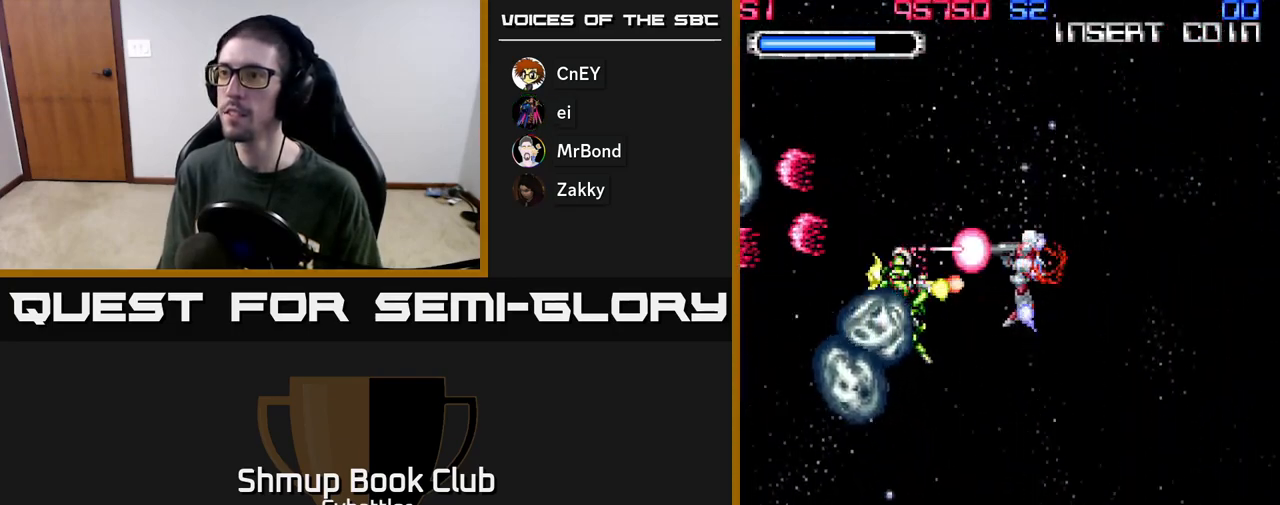
{"buttons": ["X", "DPAD_LEFT"], "left_stick": "center", "right_stick": "center", "events": [[100, "X", "up"], [167, "X", "down"], [250, "X", "up"], [317, "X", "down"], [400, "X", "up"], [450, "X", "down"]]}